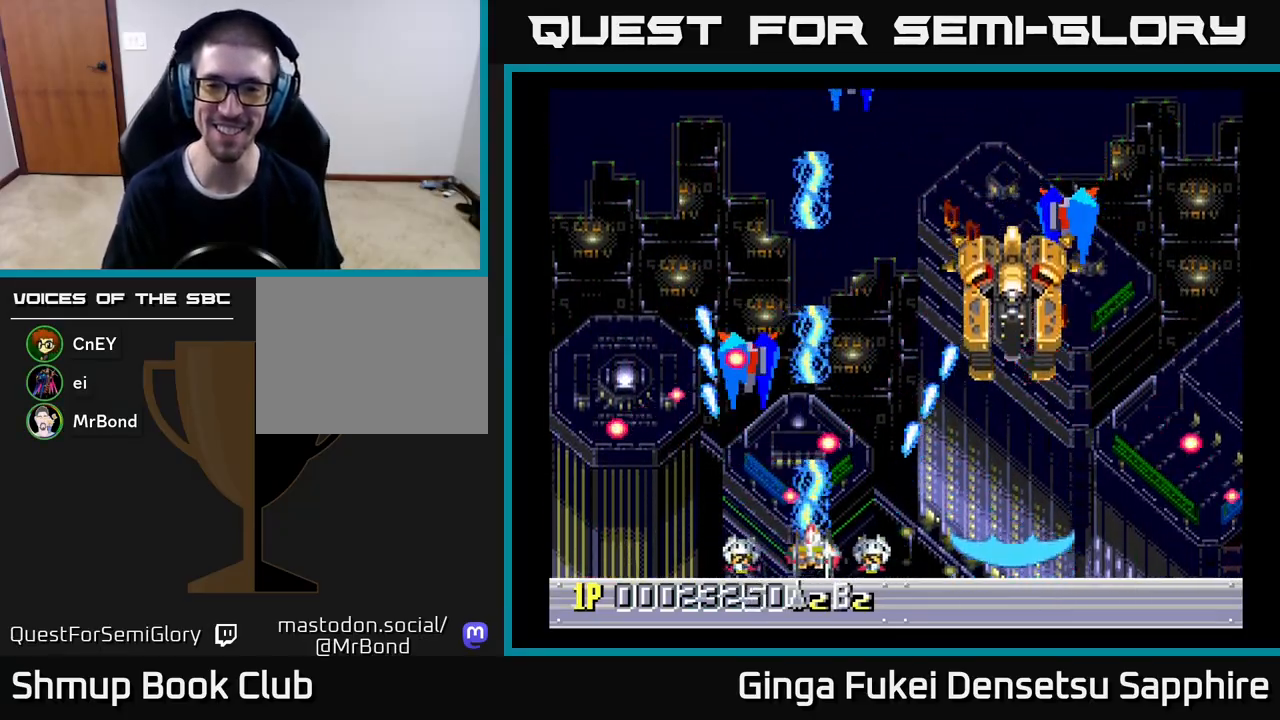
Gameplay with a controller (Xbox layout); each line is a JSON object with the inputs held at the frame after it. "events" lists button and stick changes between this image and that frame as [ms after this image, input, new state], when the widget could be followed in between. Not read: right_stick.
{"buttons": ["A", "DPAD_LEFT"], "left_stick": "center", "events": [[250, "DPAD_DOWN", "down"], [350, "DPAD_RIGHT", "up"], [367, "DPAD_LEFT", "down"], [417, "DPAD_DOWN", "up"]]}
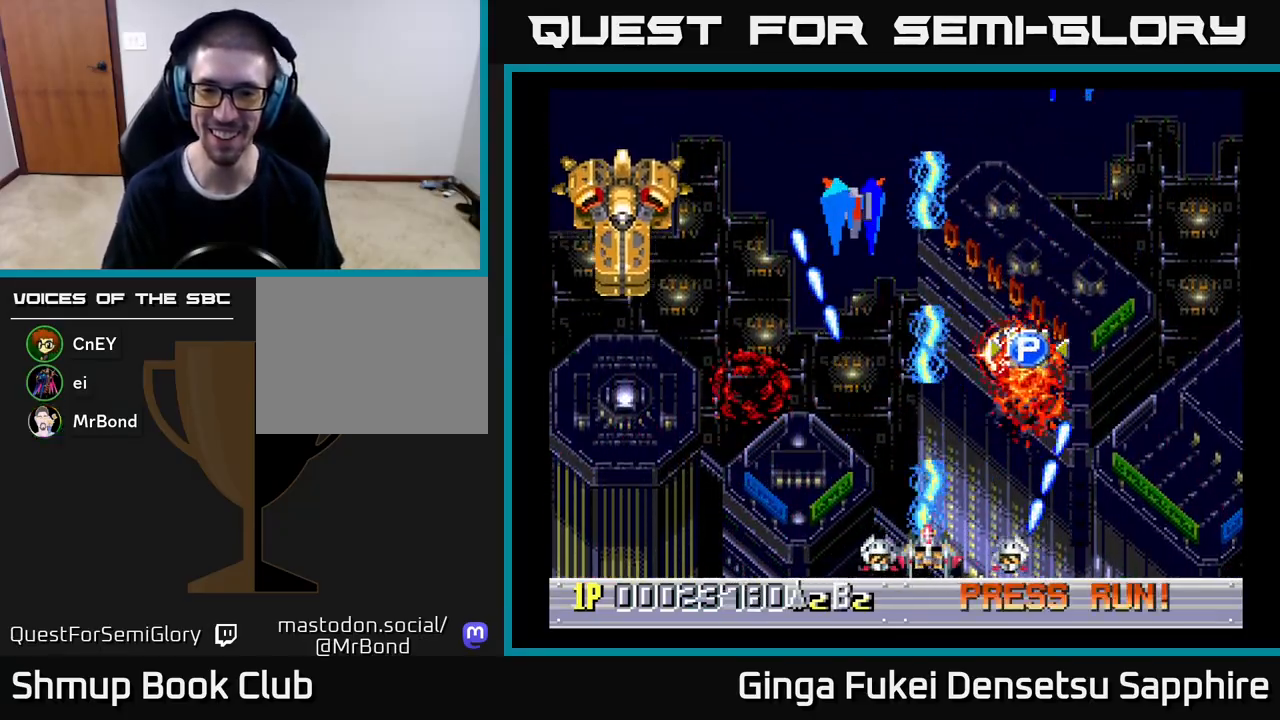
{"buttons": ["A", "DPAD_UP", "DPAD_RIGHT"], "left_stick": "center", "events": [[383, "DPAD_UP", "down"], [400, "DPAD_LEFT", "up"], [417, "DPAD_RIGHT", "down"]]}
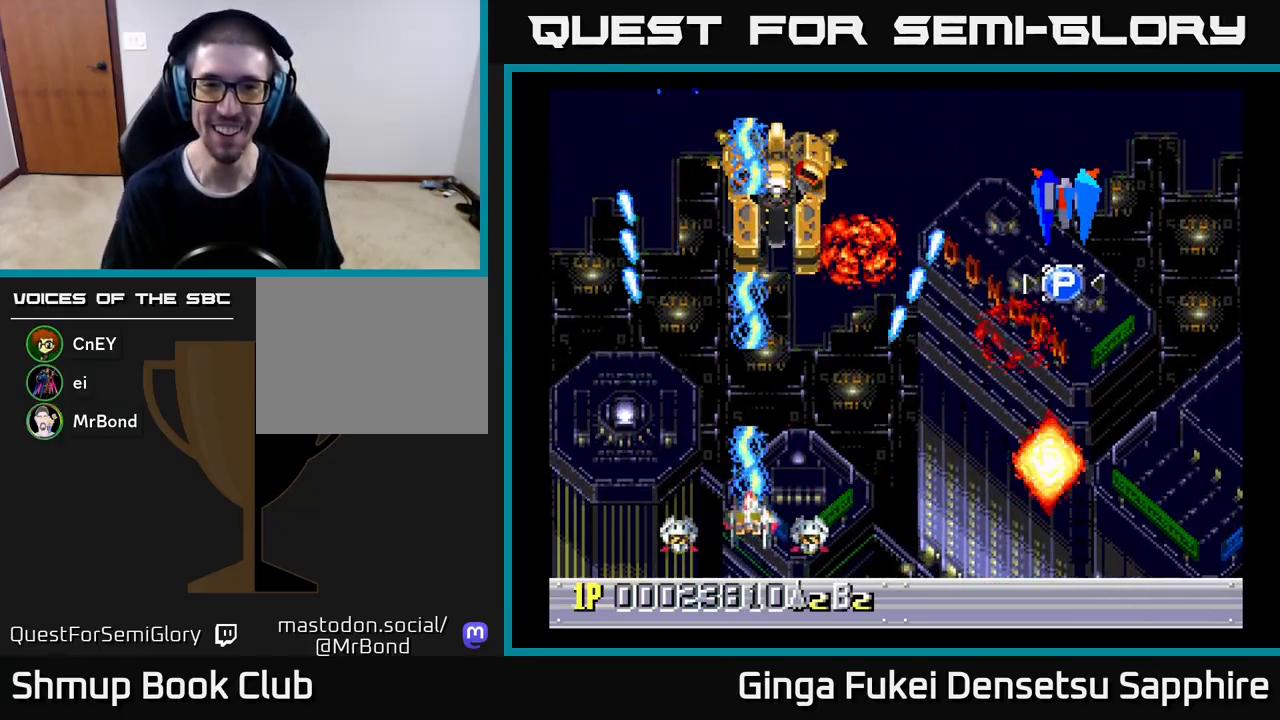
{"buttons": ["A", "DPAD_DOWN"], "left_stick": "center", "events": [[217, "DPAD_DOWN", "down"], [217, "DPAD_UP", "up"], [467, "DPAD_RIGHT", "up"]]}
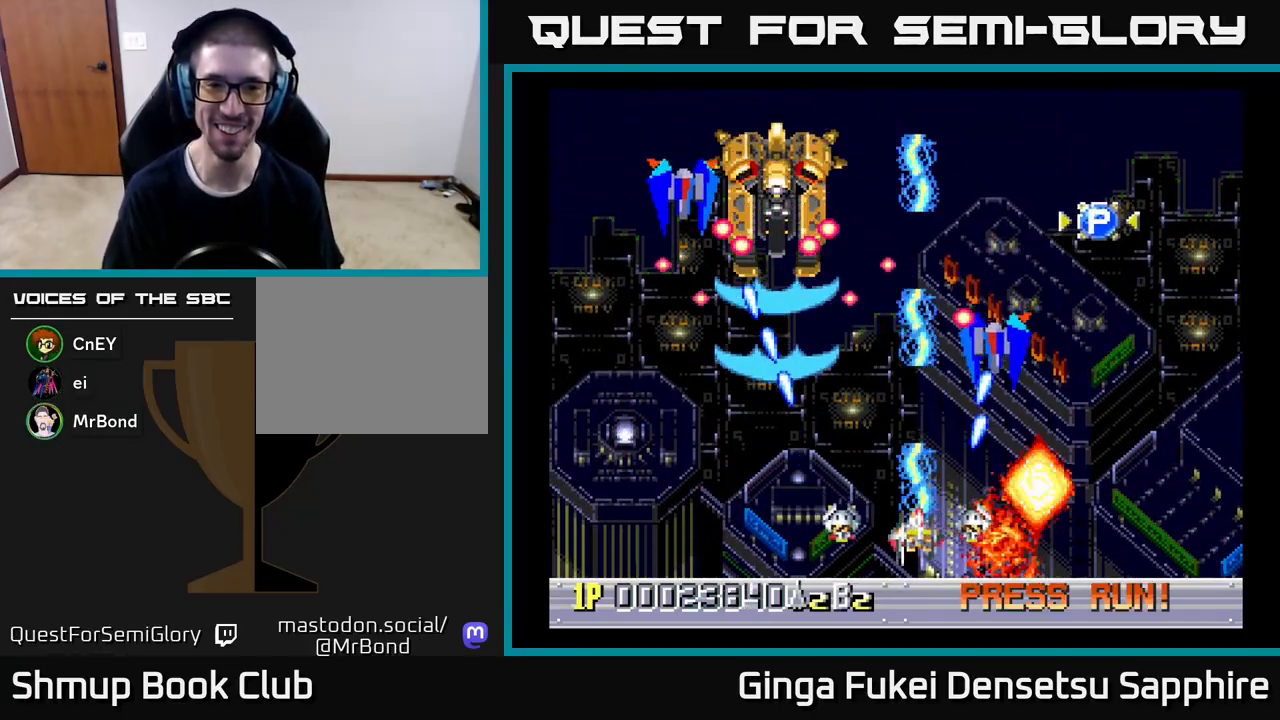
{"buttons": ["A", "DPAD_DOWN", "DPAD_LEFT"], "left_stick": "center", "events": [[67, "DPAD_LEFT", "down"], [183, "DPAD_LEFT", "up"], [183, "DPAD_RIGHT", "down"], [200, "DPAD_DOWN", "up"], [350, "DPAD_DOWN", "down"], [400, "DPAD_RIGHT", "up"], [417, "DPAD_LEFT", "down"], [433, "DPAD_DOWN", "up"], [450, "DPAD_DOWN", "down"]]}
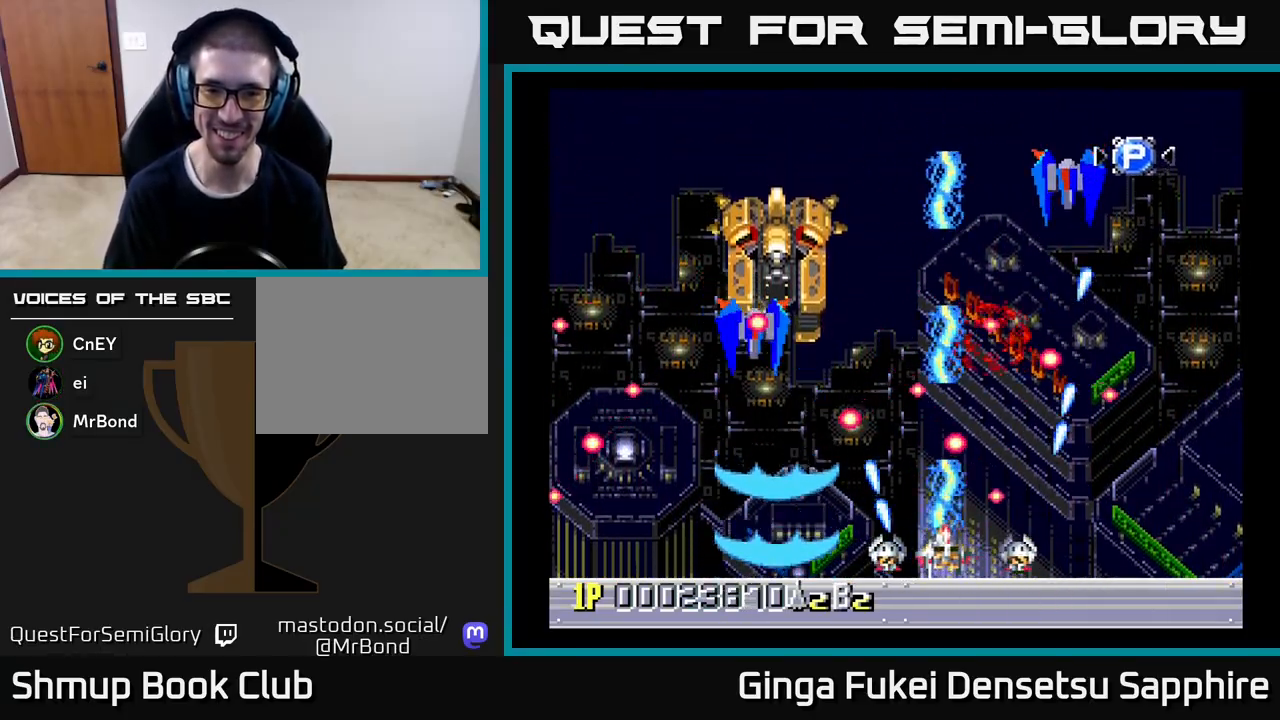
{"buttons": ["A", "DPAD_DOWN"], "left_stick": "center", "events": [[17, "DPAD_LEFT", "up"], [33, "DPAD_RIGHT", "down"], [67, "DPAD_DOWN", "up"], [133, "DPAD_LEFT", "down"], [133, "DPAD_RIGHT", "up"], [483, "DPAD_DOWN", "down"], [500, "DPAD_LEFT", "up"]]}
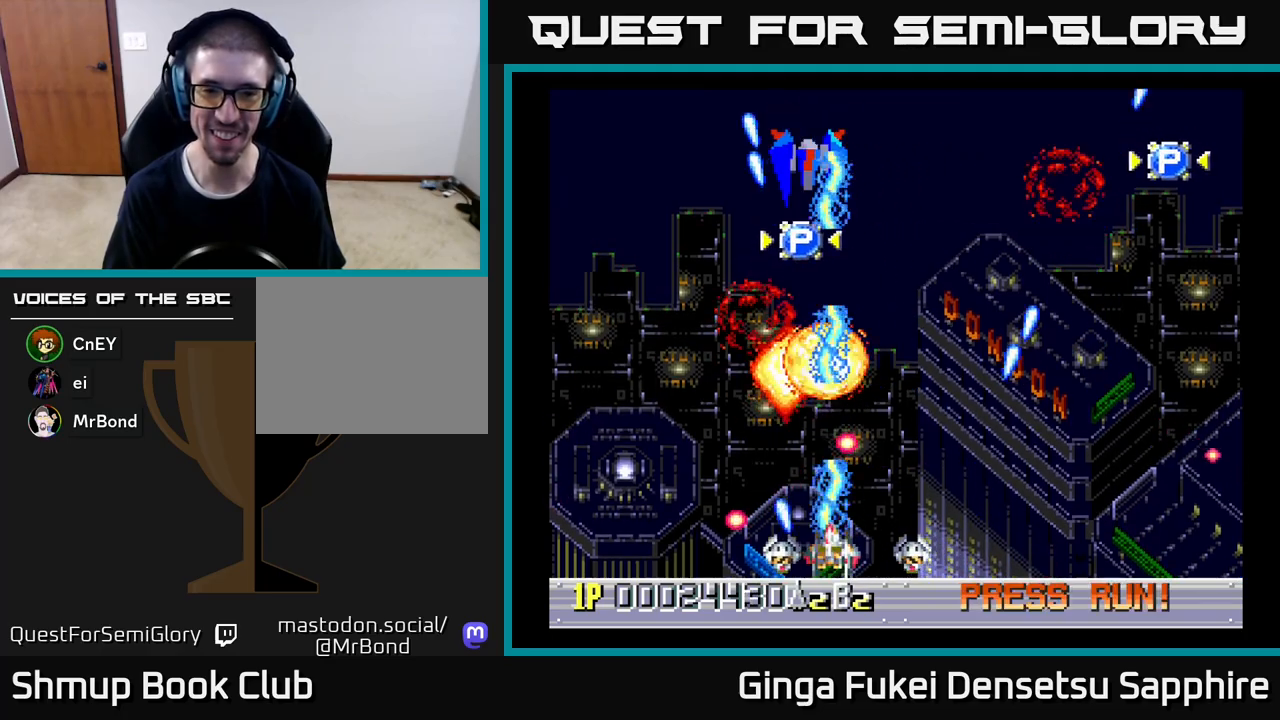
{"buttons": ["A", "DPAD_UP", "DPAD_RIGHT"], "left_stick": "center", "events": [[33, "DPAD_RIGHT", "down"], [67, "DPAD_RIGHT", "up"], [83, "DPAD_DOWN", "up"], [83, "DPAD_LEFT", "down"], [133, "DPAD_UP", "down"], [233, "DPAD_LEFT", "up"], [250, "DPAD_RIGHT", "down"]]}
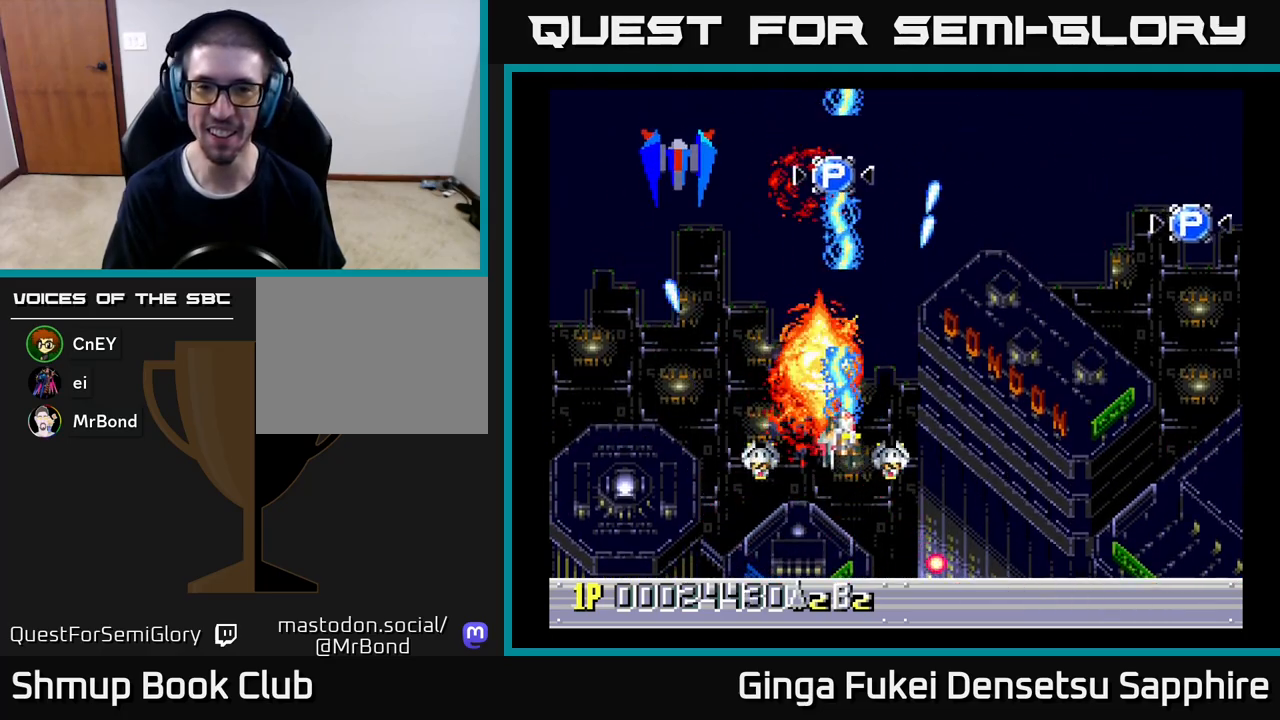
{"buttons": ["A", "DPAD_RIGHT"], "left_stick": "center", "events": [[183, "DPAD_UP", "up"]]}
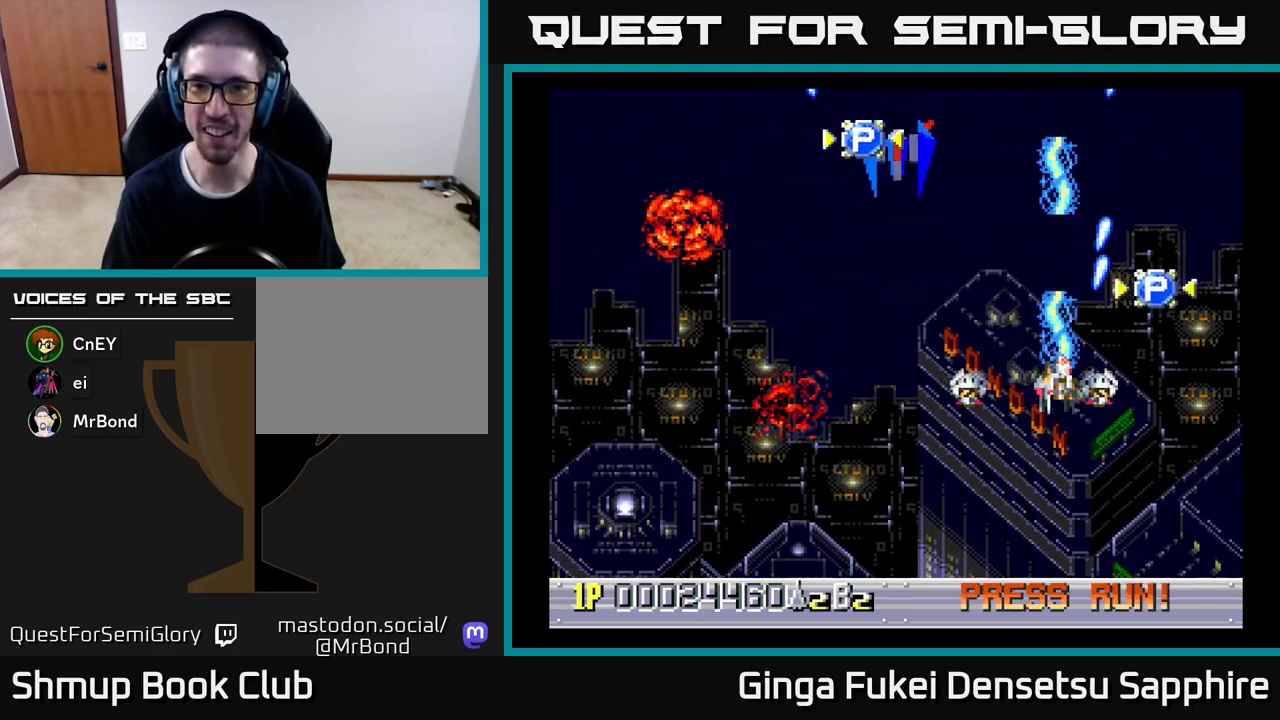
{"buttons": ["A", "DPAD_UP", "DPAD_LEFT"], "left_stick": "center", "events": [[17, "DPAD_UP", "down"], [200, "DPAD_RIGHT", "up"], [217, "DPAD_LEFT", "down"], [250, "DPAD_UP", "up"], [350, "DPAD_DOWN", "down"], [483, "DPAD_DOWN", "up"], [500, "DPAD_UP", "down"]]}
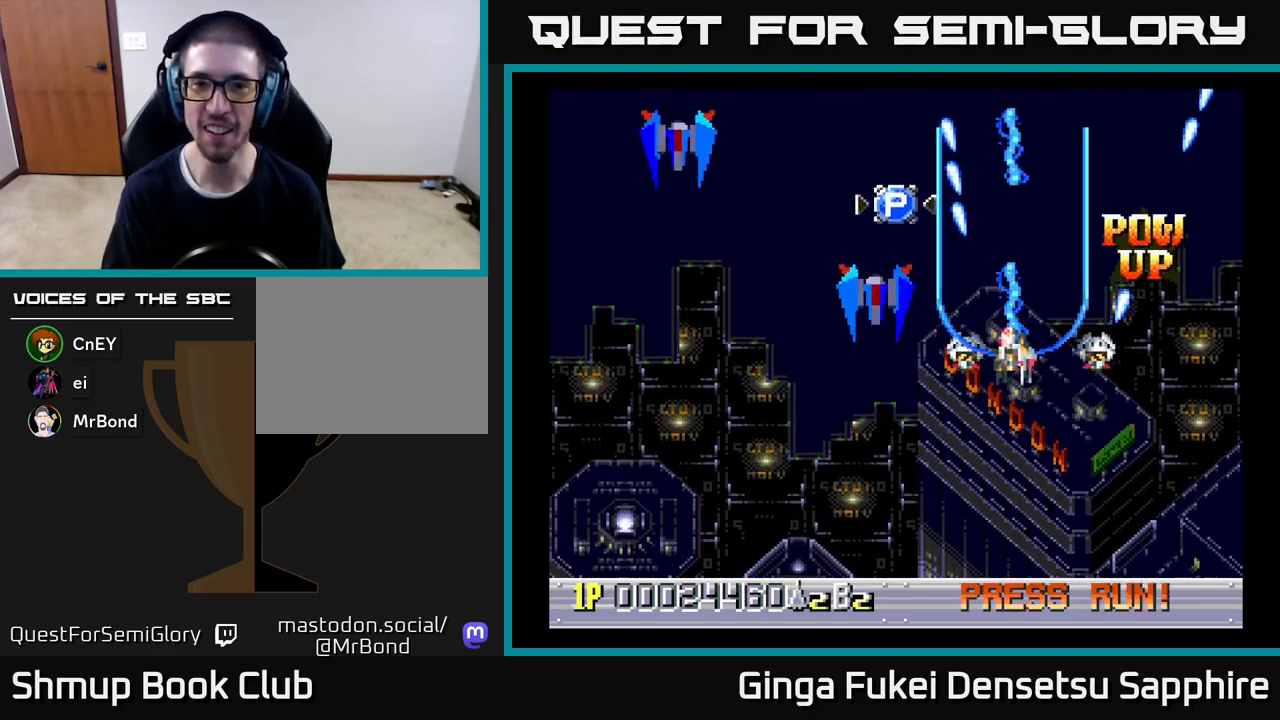
{"buttons": ["A", "DPAD_DOWN", "DPAD_LEFT"], "left_stick": "center", "events": [[50, "DPAD_LEFT", "up"], [117, "DPAD_LEFT", "down"], [333, "DPAD_UP", "up"], [350, "DPAD_DOWN", "down"], [417, "DPAD_LEFT", "up"], [483, "DPAD_LEFT", "down"]]}
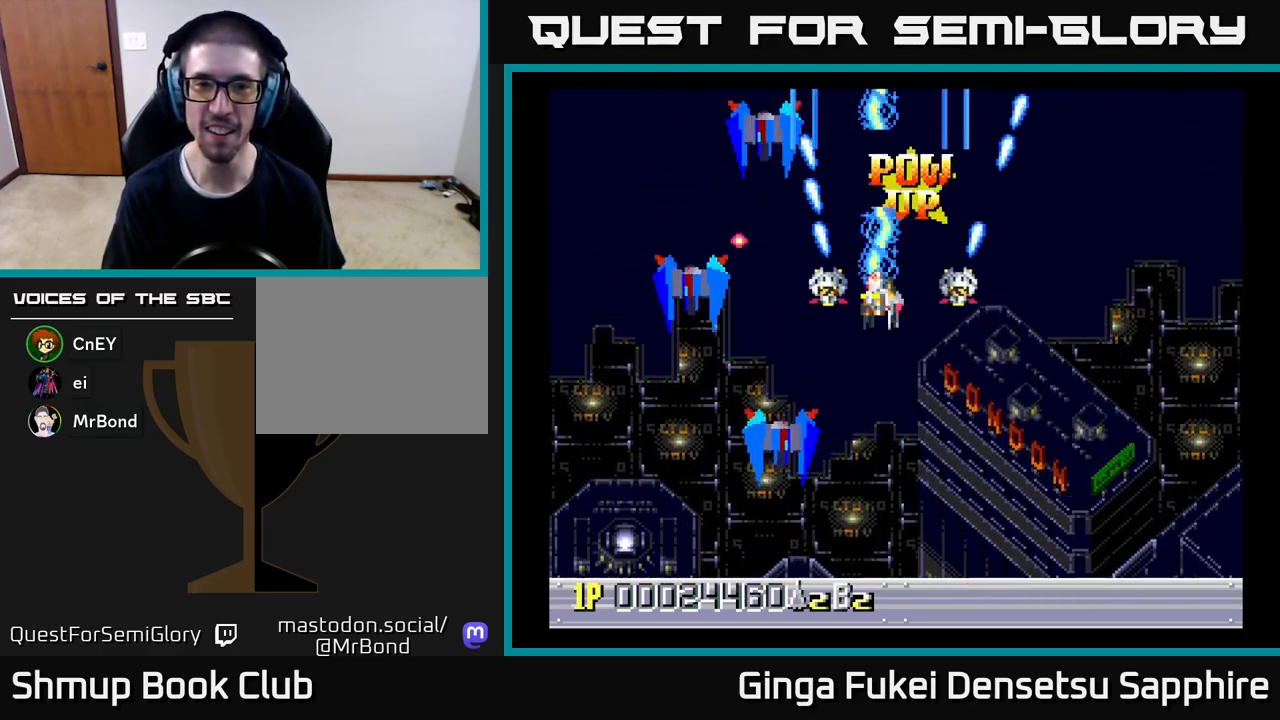
{"buttons": ["A", "DPAD_DOWN"], "left_stick": "center", "events": [[217, "DPAD_LEFT", "up"], [233, "DPAD_RIGHT", "down"], [483, "DPAD_RIGHT", "up"]]}
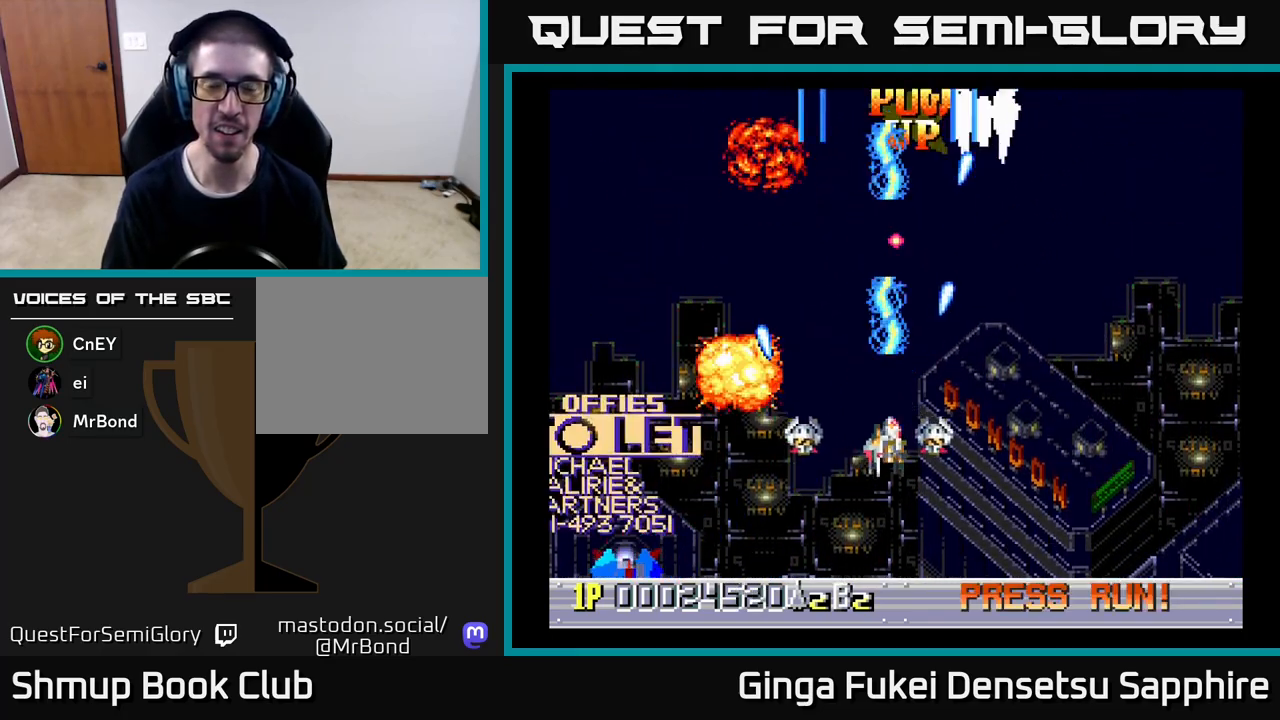
{"buttons": ["A", "DPAD_DOWN", "DPAD_RIGHT"], "left_stick": "center", "events": [[83, "DPAD_RIGHT", "down"]]}
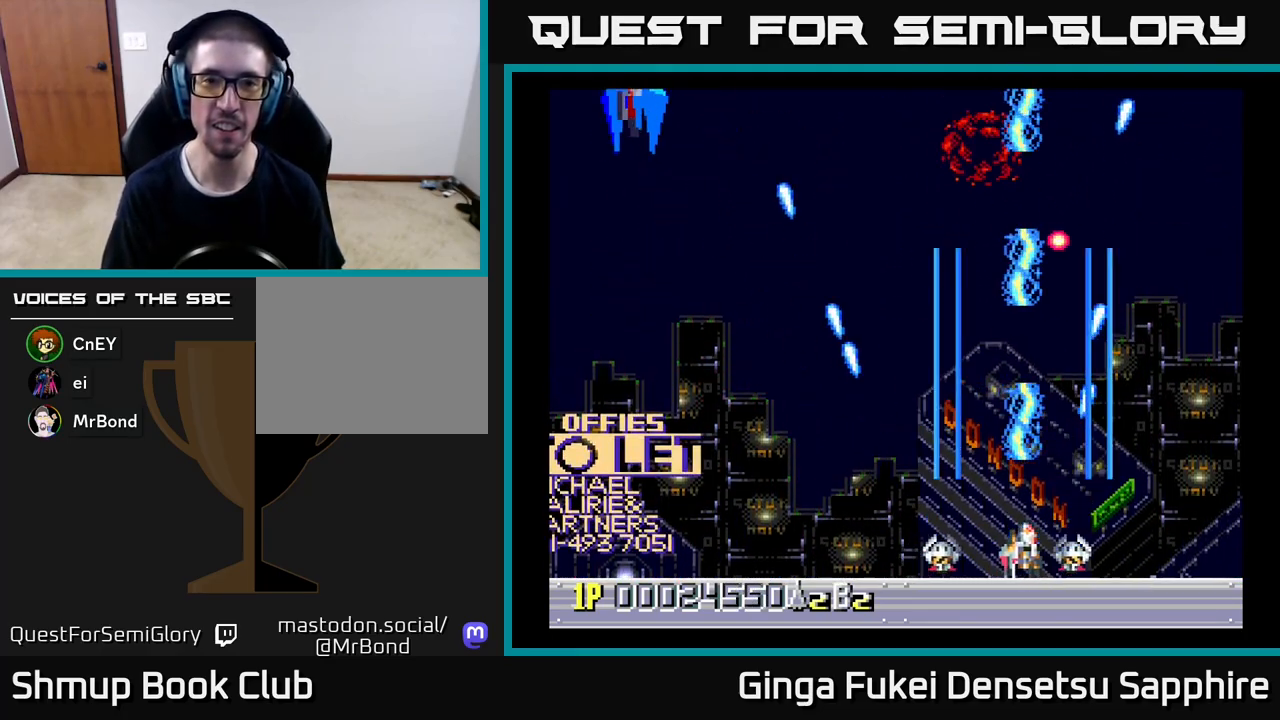
{"buttons": ["DPAD_LEFT"], "left_stick": "center", "events": [[33, "DPAD_RIGHT", "up"], [50, "DPAD_LEFT", "down"], [67, "DPAD_DOWN", "up"], [100, "A", "up"]]}
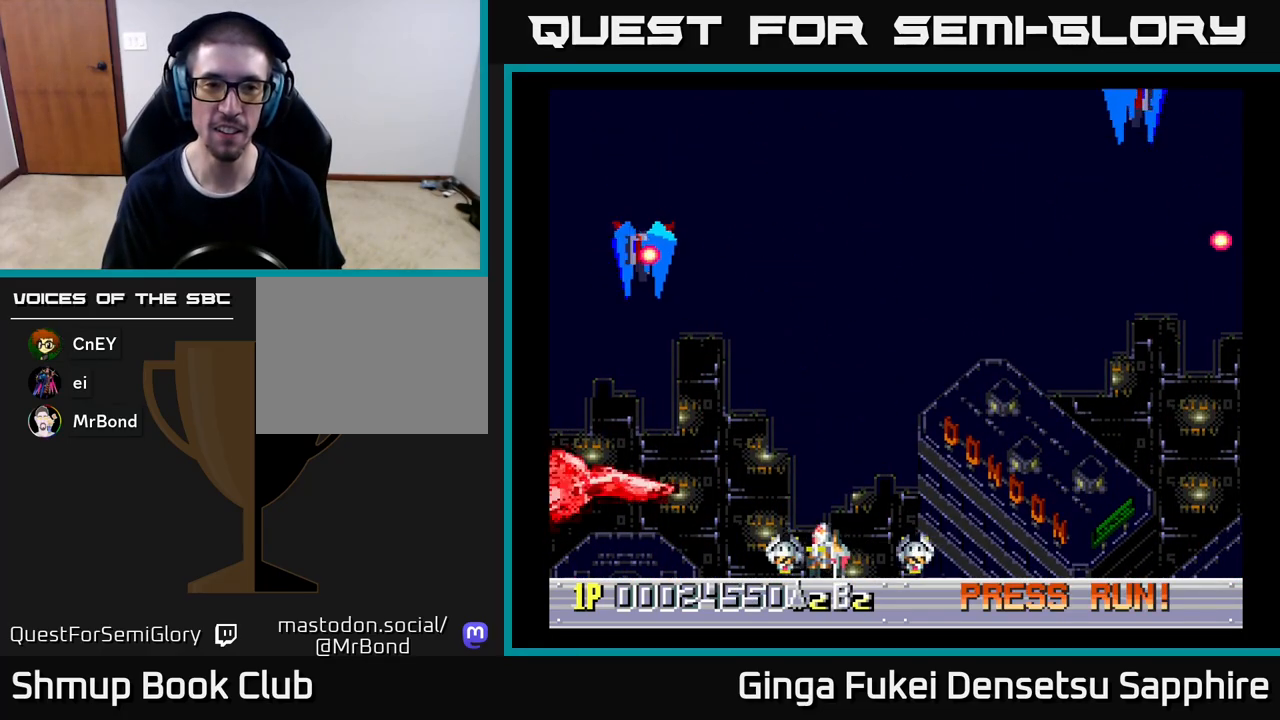
{"buttons": ["DPAD_RIGHT"], "left_stick": "center", "events": [[167, "DPAD_DOWN", "down"], [167, "DPAD_LEFT", "up"], [183, "DPAD_DOWN", "up"], [183, "DPAD_RIGHT", "down"]]}
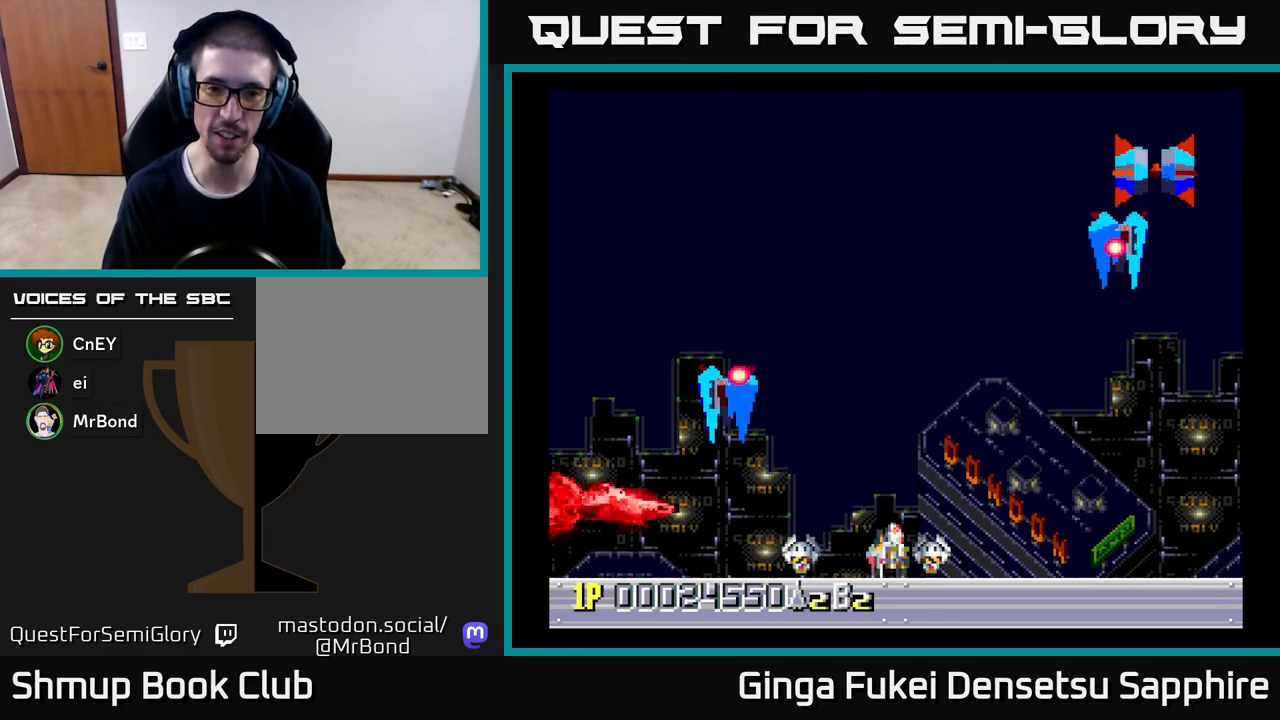
{"buttons": ["DPAD_RIGHT"], "left_stick": "center", "events": [[83, "DPAD_RIGHT", "up"], [250, "DPAD_RIGHT", "down"]]}
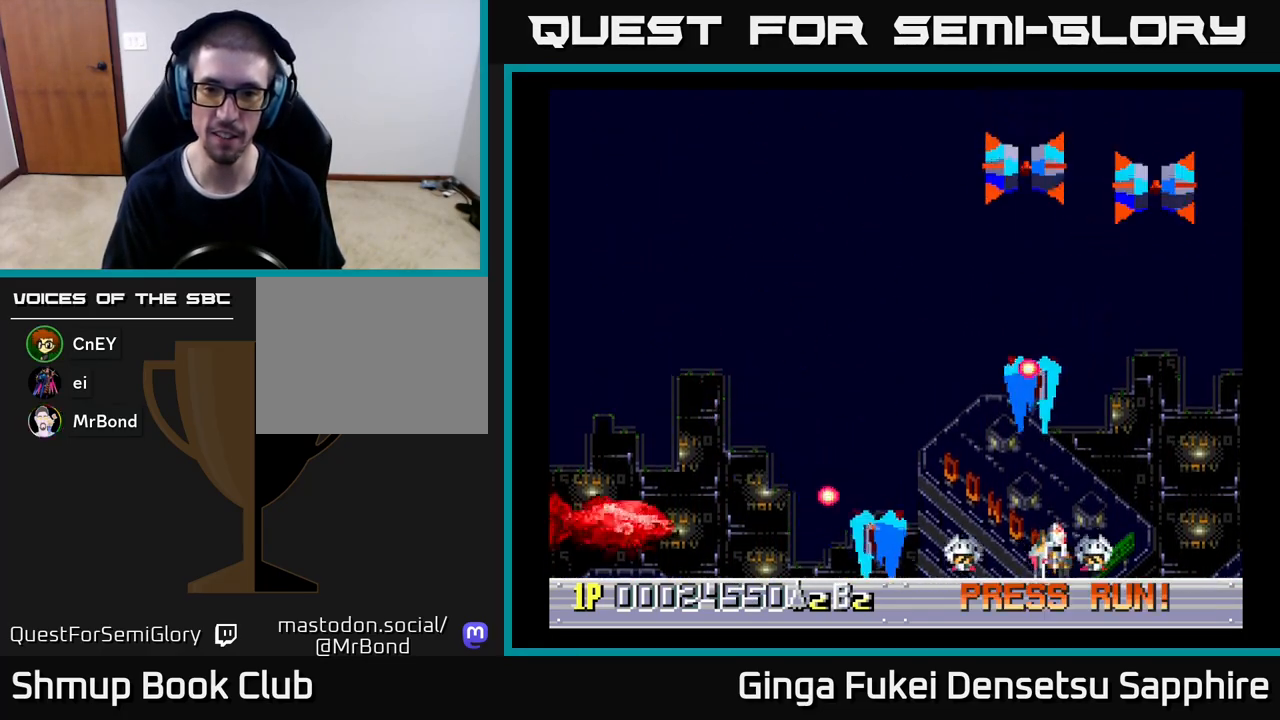
{"buttons": ["A", "DPAD_UP", "DPAD_LEFT"], "left_stick": "center", "events": [[133, "DPAD_UP", "down"], [167, "A", "down"], [167, "DPAD_RIGHT", "up"], [200, "DPAD_LEFT", "down"], [367, "DPAD_UP", "up"], [467, "DPAD_UP", "down"]]}
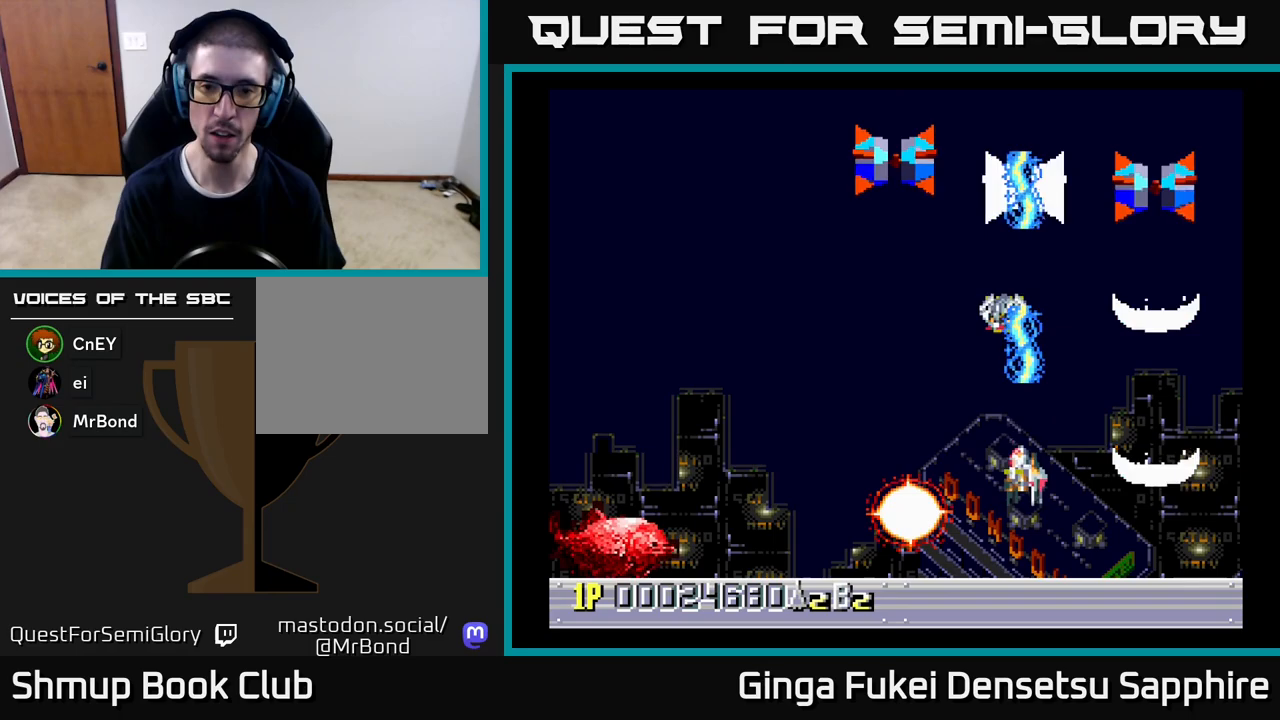
{"buttons": ["A", "DPAD_LEFT"], "left_stick": "center", "events": [[17, "DPAD_LEFT", "up"], [50, "DPAD_RIGHT", "down"], [67, "DPAD_RIGHT", "up"], [117, "DPAD_LEFT", "down"], [200, "DPAD_UP", "up"], [233, "DPAD_DOWN", "down"], [383, "DPAD_DOWN", "up"]]}
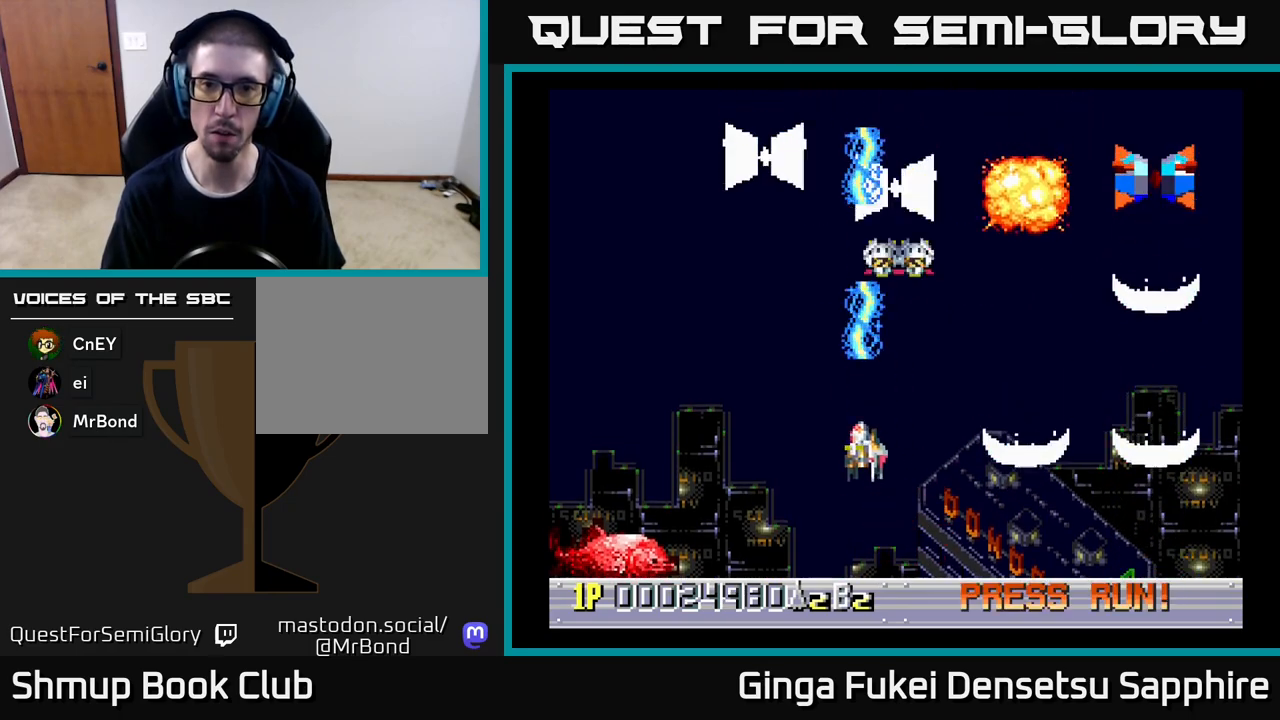
{"buttons": ["A", "DPAD_UP", "DPAD_LEFT"], "left_stick": "center", "events": [[333, "DPAD_UP", "down"]]}
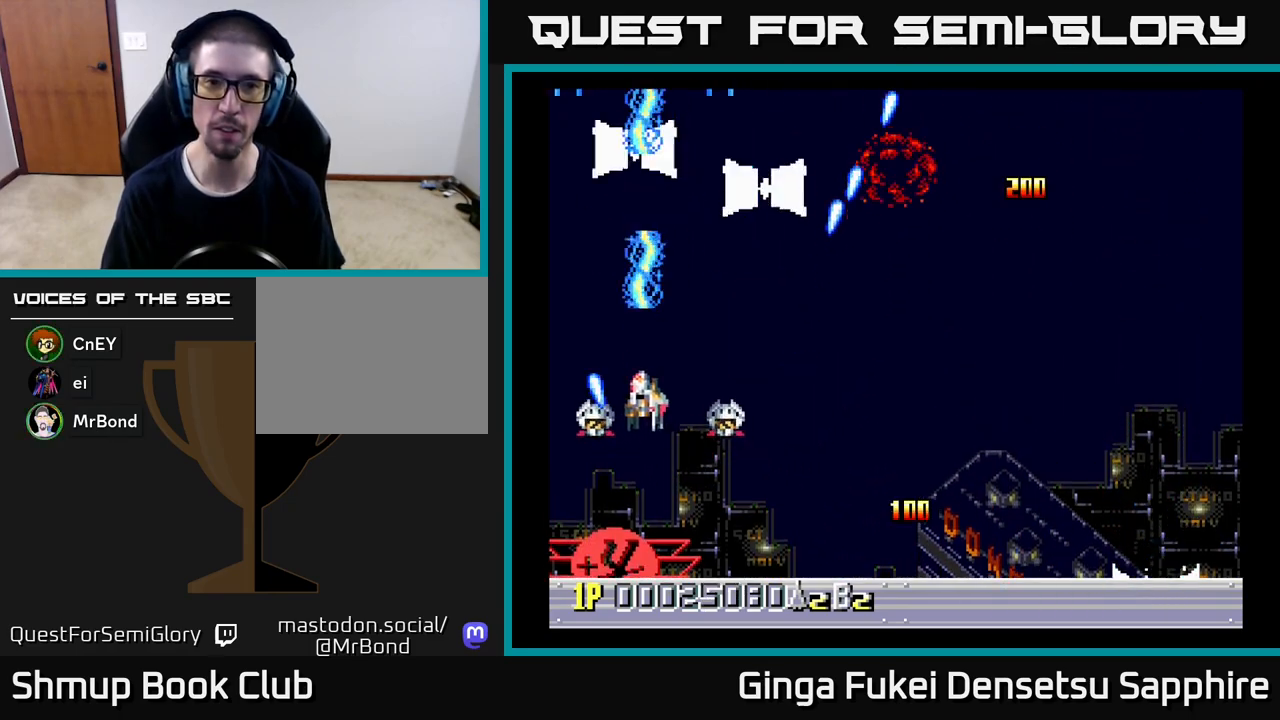
{"buttons": ["A", "DPAD_DOWN"], "left_stick": "center", "events": [[67, "DPAD_UP", "up"], [150, "DPAD_DOWN", "down"], [183, "DPAD_LEFT", "up"], [217, "DPAD_RIGHT", "down"], [500, "DPAD_RIGHT", "up"]]}
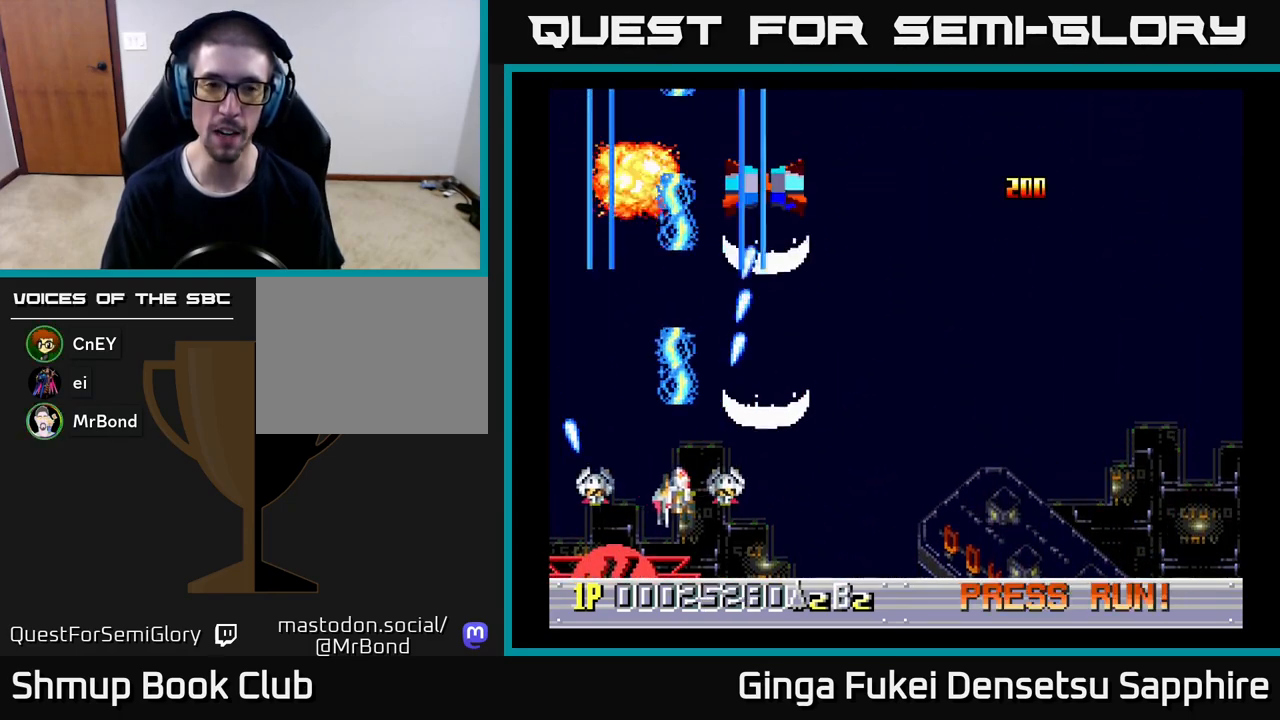
{"buttons": ["A"], "left_stick": "center", "events": [[17, "DPAD_LEFT", "down"], [100, "DPAD_DOWN", "up"], [267, "DPAD_DOWN", "down"], [300, "DPAD_LEFT", "up"], [317, "DPAD_RIGHT", "down"], [383, "DPAD_DOWN", "up"], [400, "DPAD_RIGHT", "up"]]}
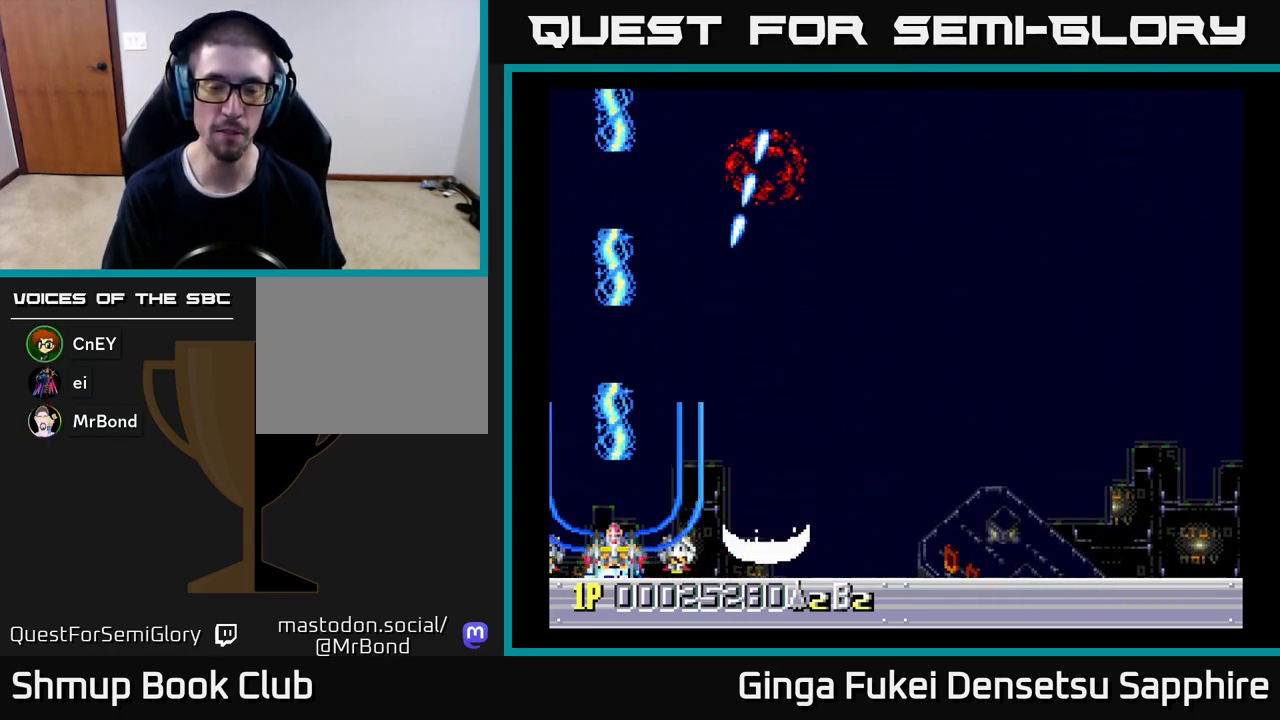
{"buttons": ["DPAD_RIGHT"], "left_stick": "center", "events": [[17, "A", "up"], [83, "DPAD_RIGHT", "down"]]}
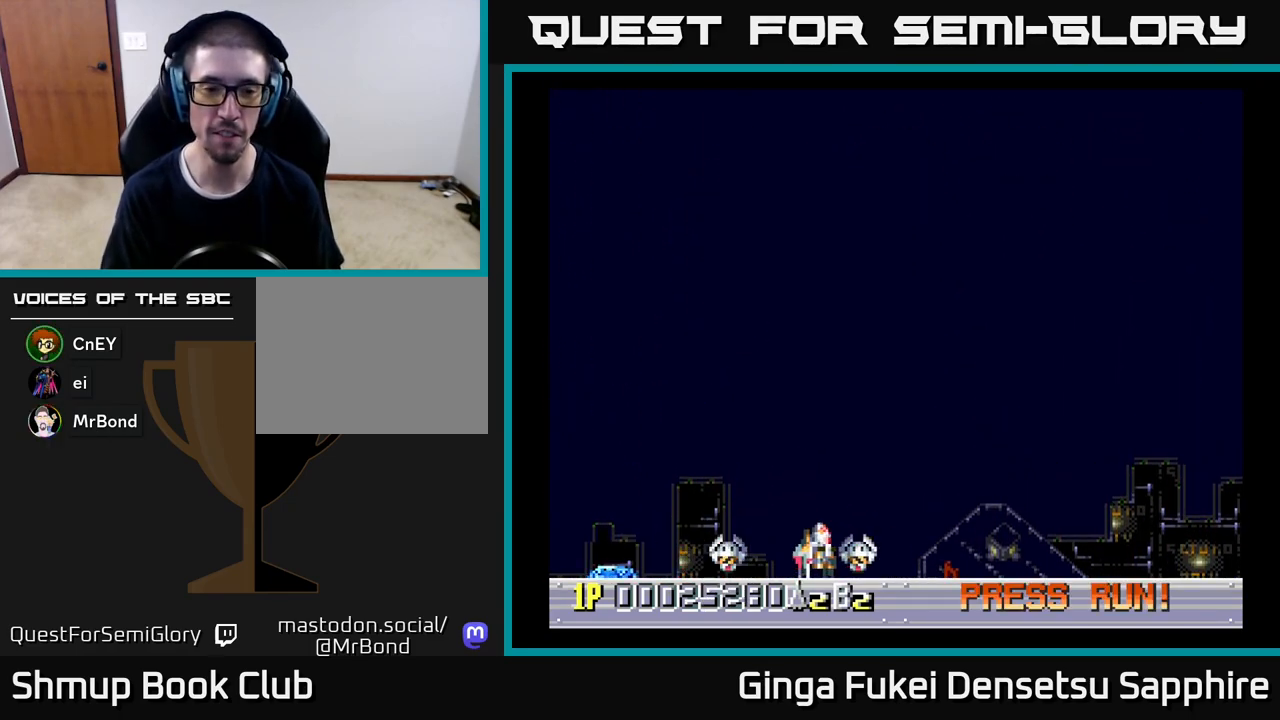
{"buttons": ["DPAD_LEFT"], "left_stick": "center", "events": [[300, "DPAD_RIGHT", "up"], [383, "DPAD_LEFT", "down"]]}
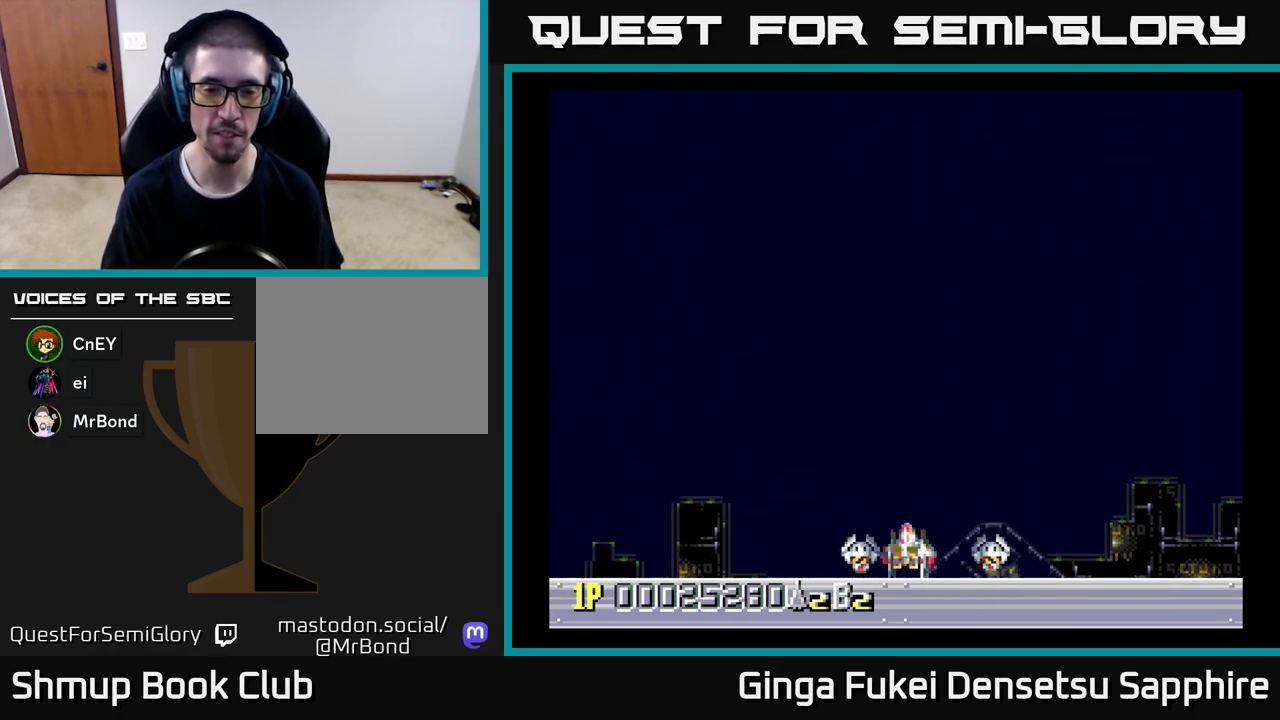
{"buttons": [], "left_stick": "center", "events": [[33, "DPAD_UP", "down"], [67, "DPAD_LEFT", "up"], [200, "DPAD_UP", "up"]]}
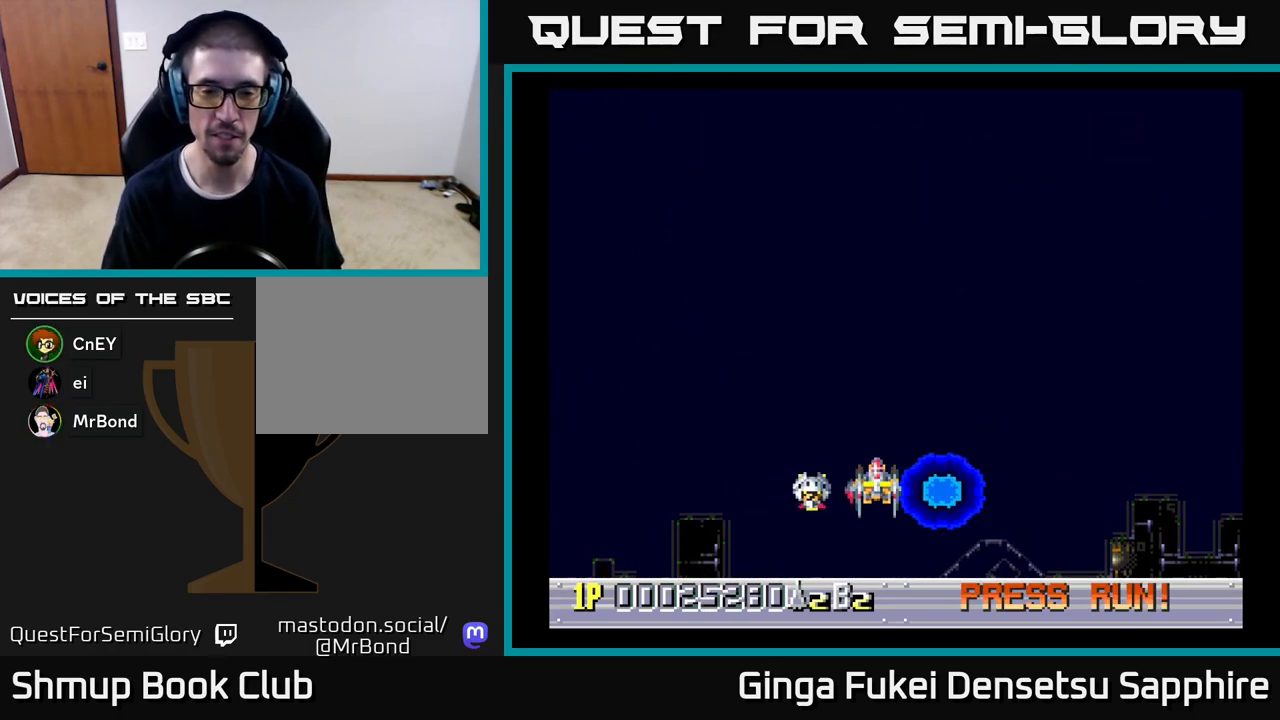
{"buttons": ["DPAD_DOWN"], "left_stick": "center", "events": [[433, "DPAD_DOWN", "down"]]}
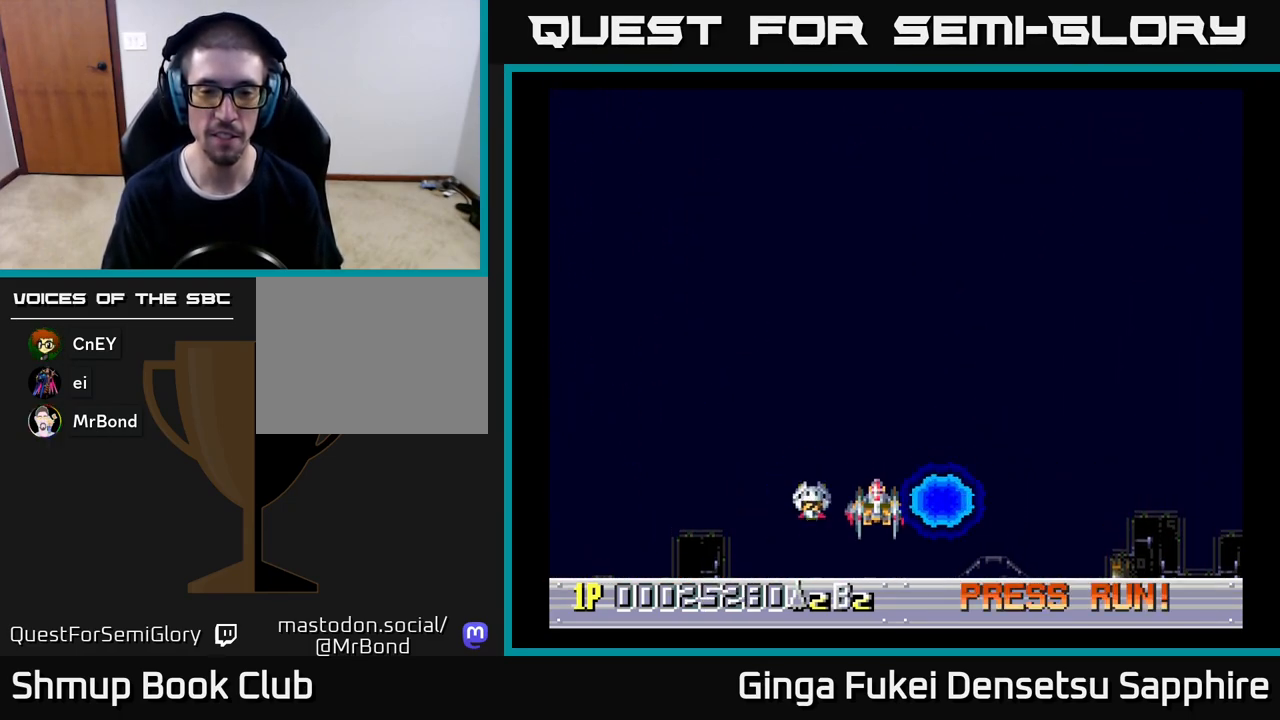
{"buttons": [], "left_stick": "center", "events": [[183, "DPAD_DOWN", "up"], [333, "DPAD_RIGHT", "down"], [350, "DPAD_RIGHT", "up"]]}
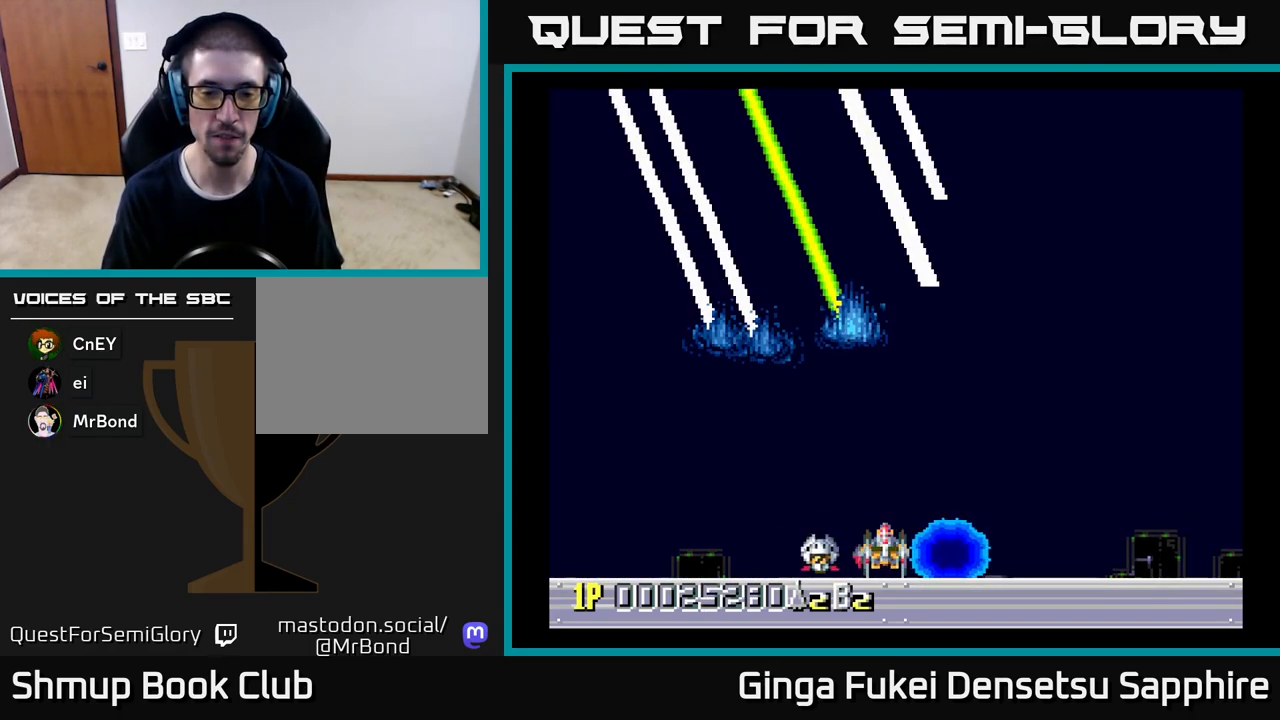
{"buttons": [], "left_stick": "center", "events": []}
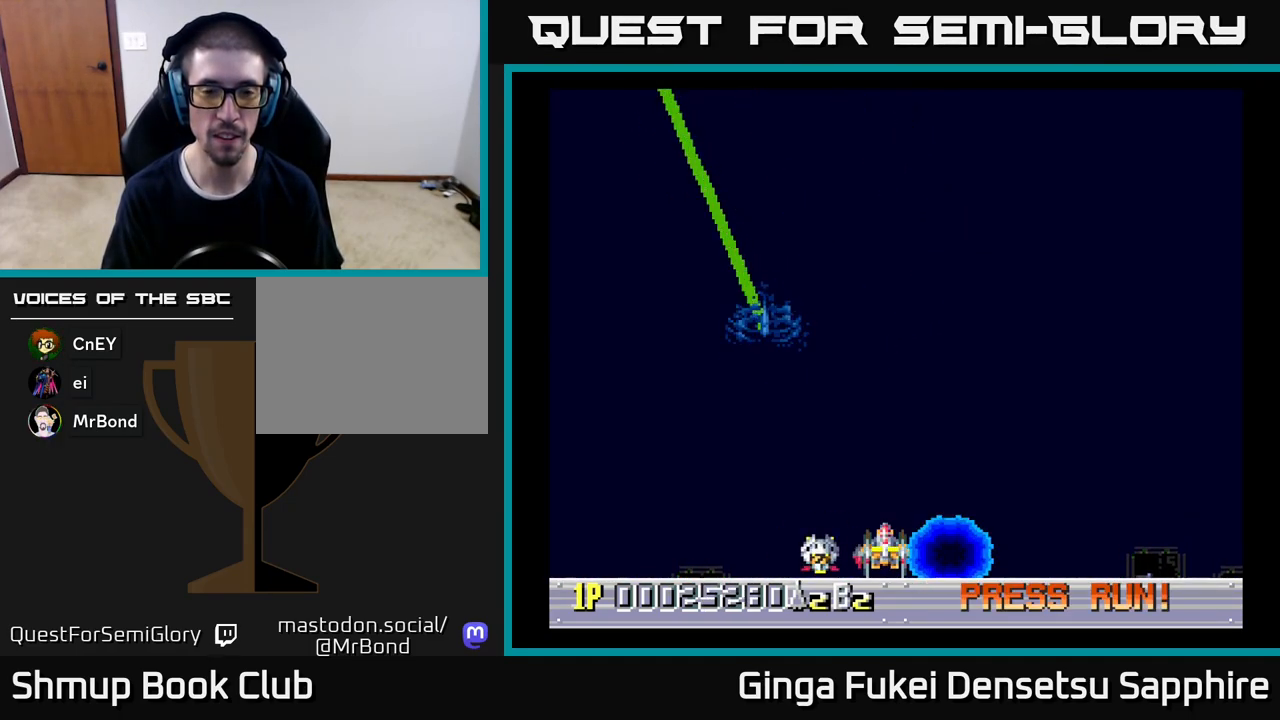
{"buttons": [], "left_stick": "center", "events": []}
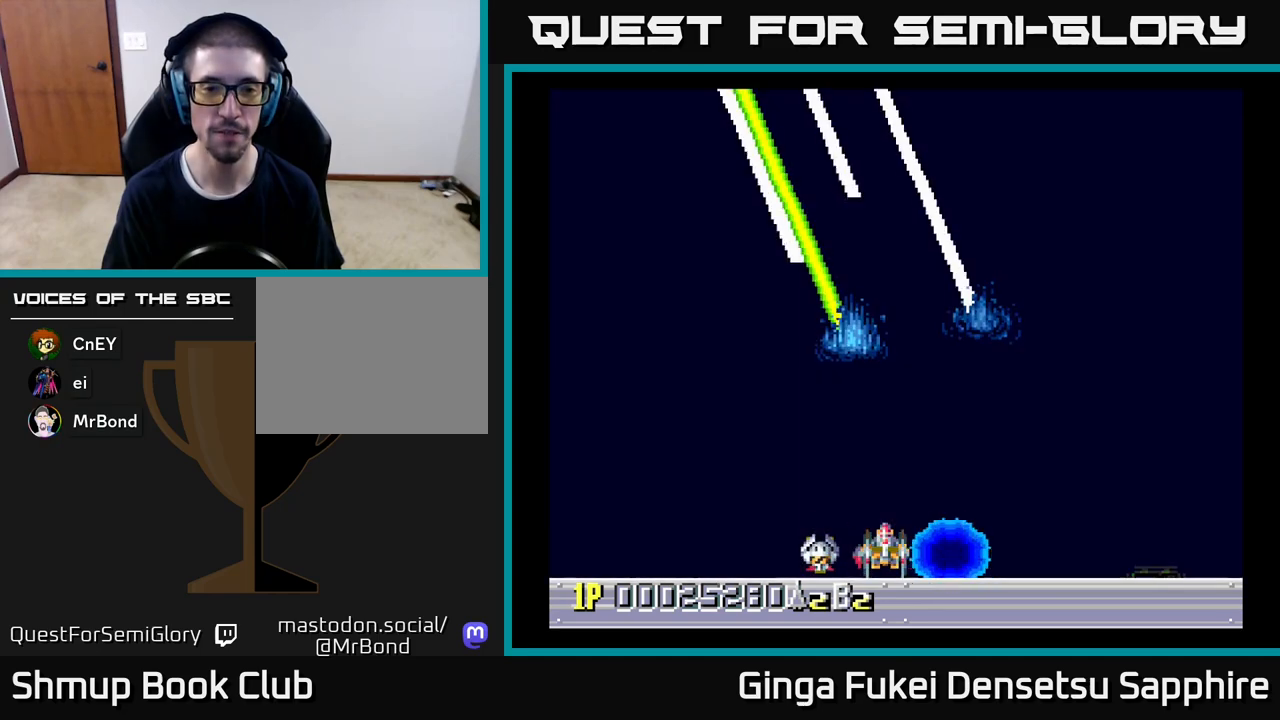
{"buttons": [], "left_stick": "center", "events": []}
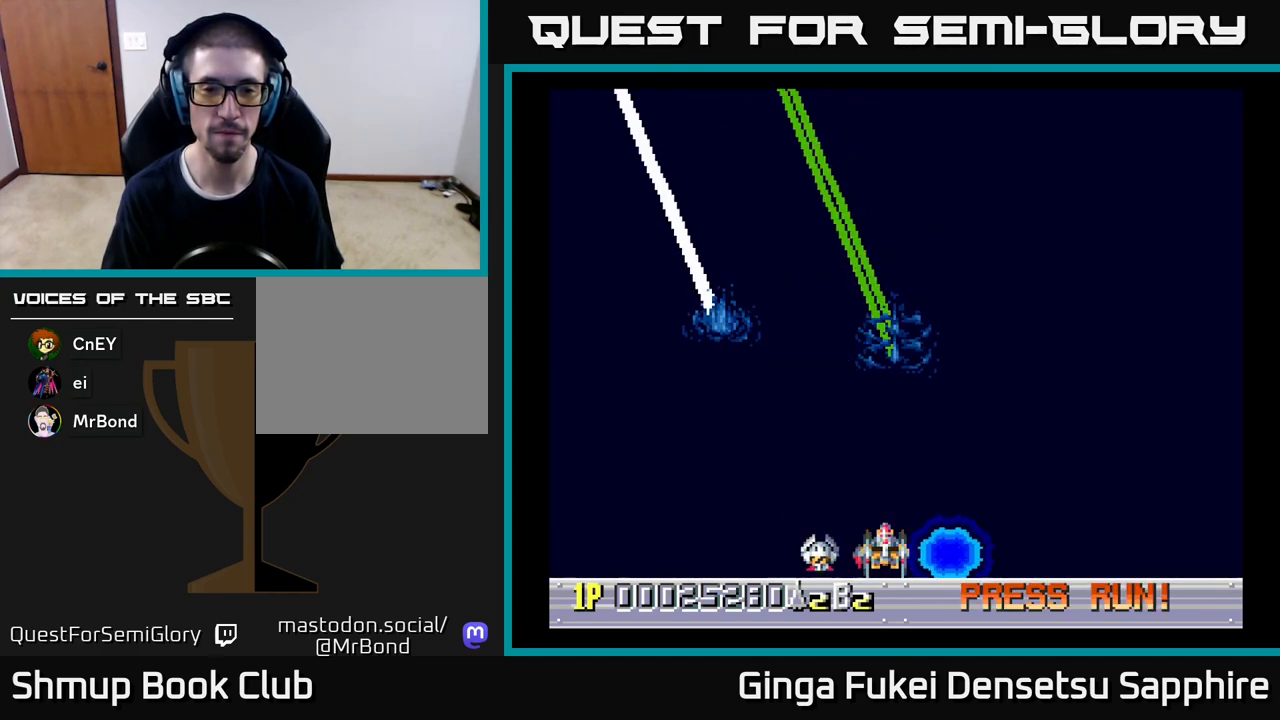
{"buttons": [], "left_stick": "center", "events": []}
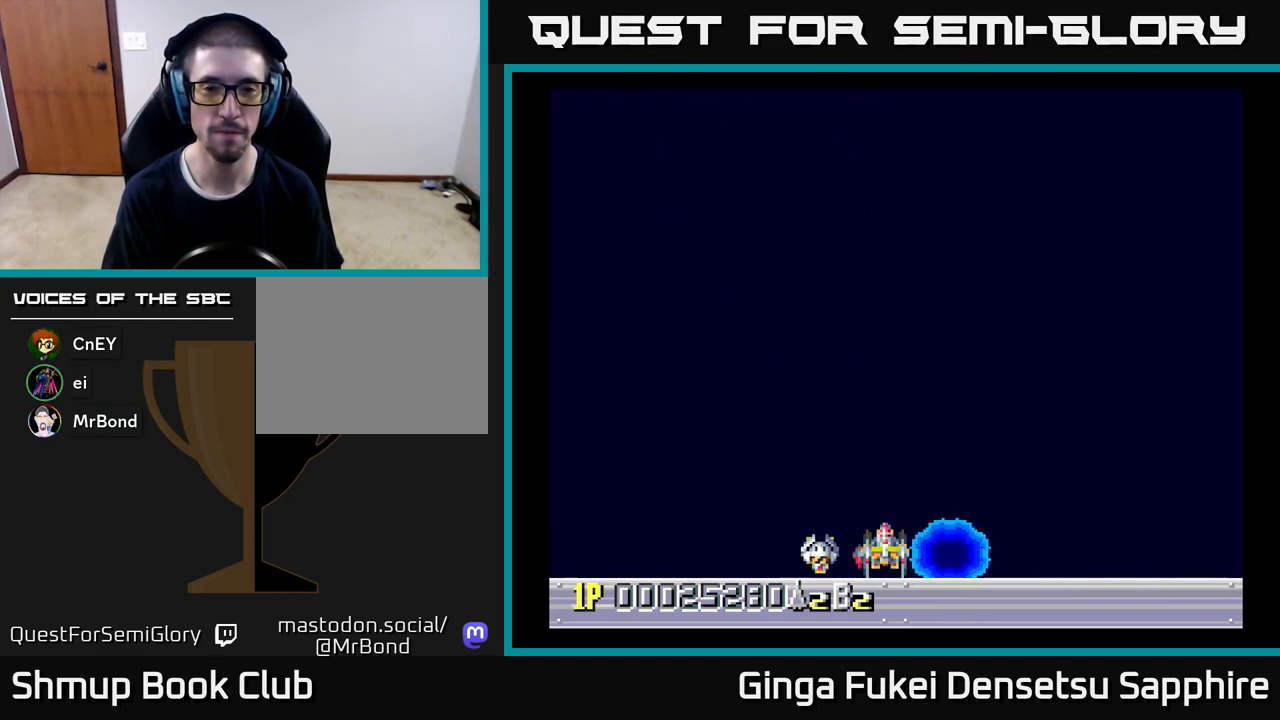
{"buttons": [], "left_stick": "center", "events": []}